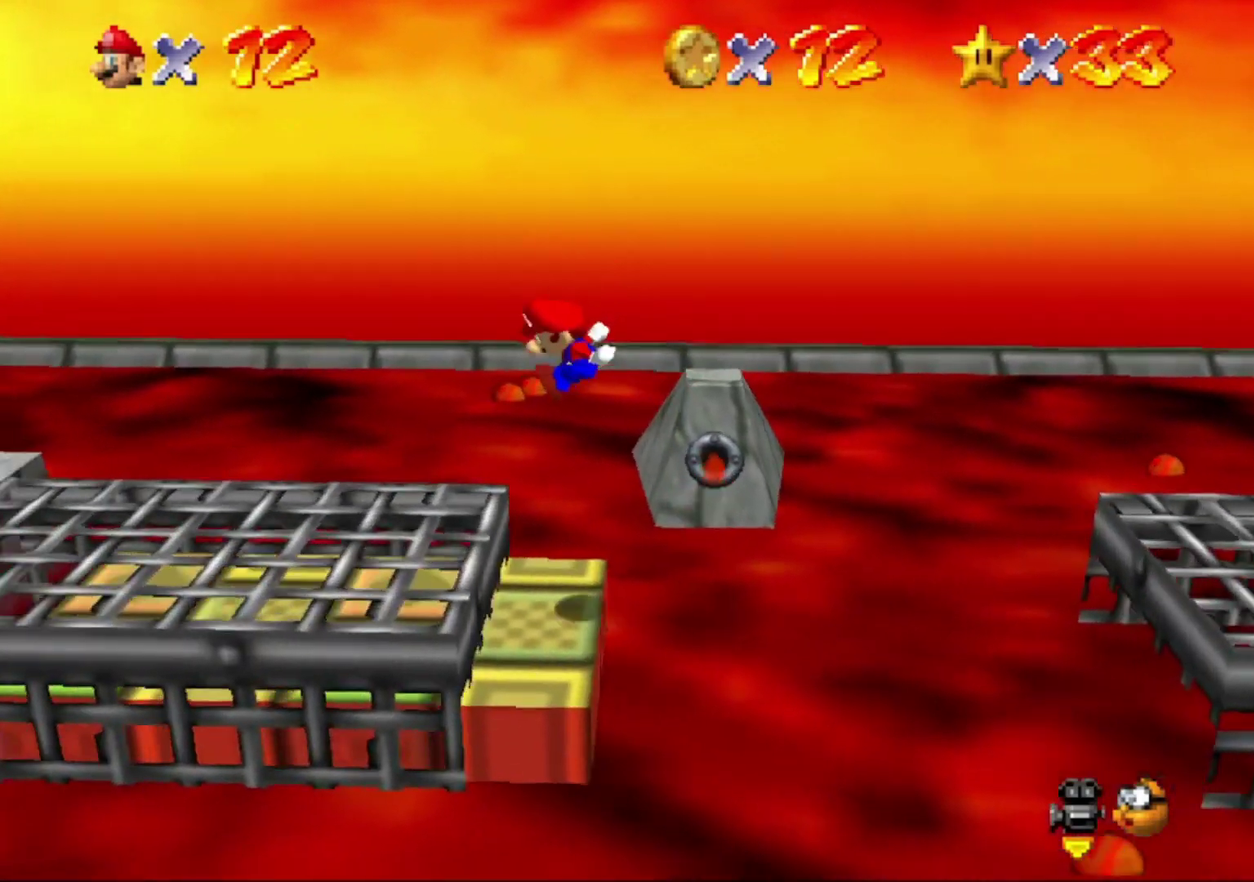
Gameplay with a controller (Nintendo layout); each line is a JSON object with the inputs held at the frame after it. "events" lists button and stick changes between this image and that frame as [ms after this image, input, new state], when the widget could be followed in between. This overlay highlights the sticks when they move; stick clicks (L3) are not distinguishable. Not read: L3 R3.
{"buttons": [], "left_stick": "center", "events": [[333, "A", "down"], [400, "A", "up"], [433, "Z", "up"], [467, "left_stick", "center"]]}
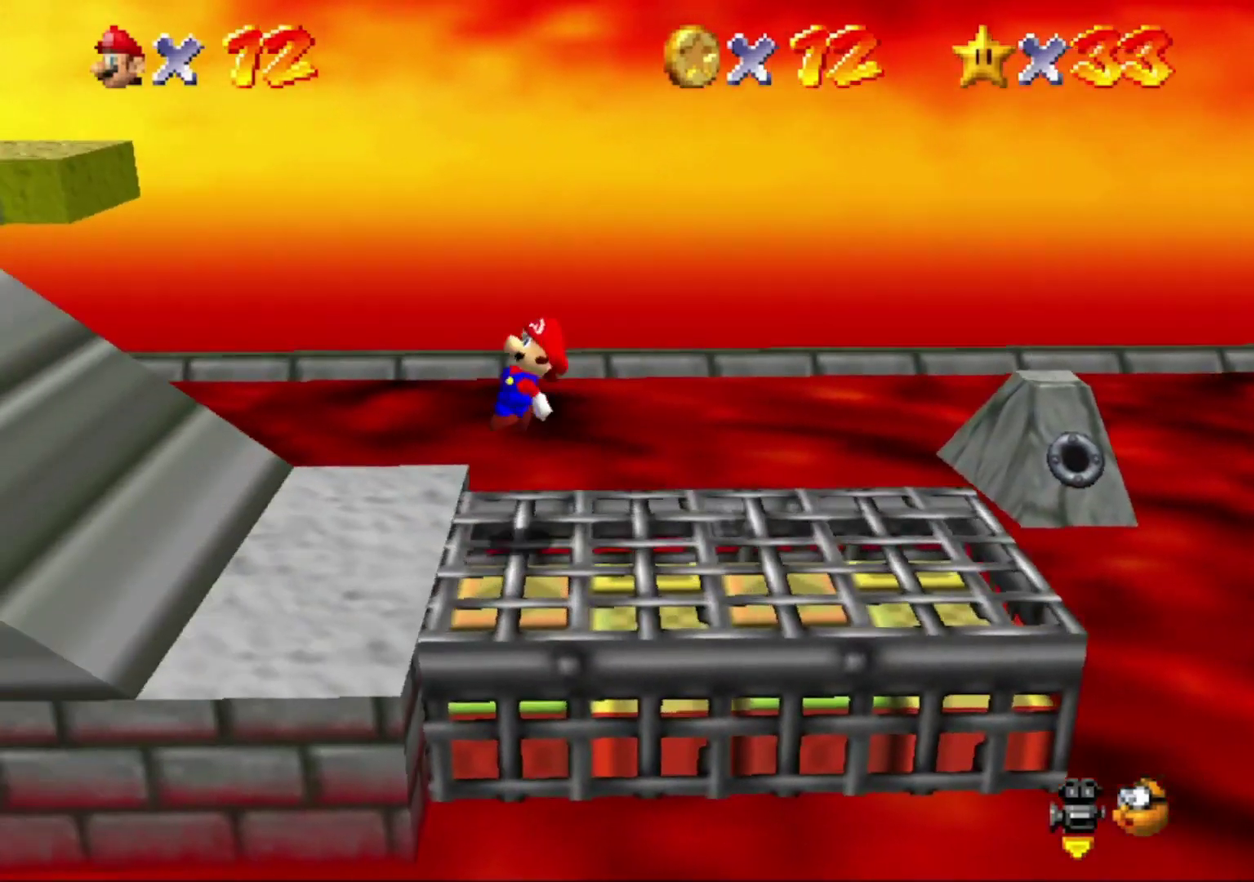
{"buttons": [], "left_stick": "up", "events": [[100, "C_RIGHT", "down"], [233, "C_RIGHT", "up"], [267, "left_stick", "up"]]}
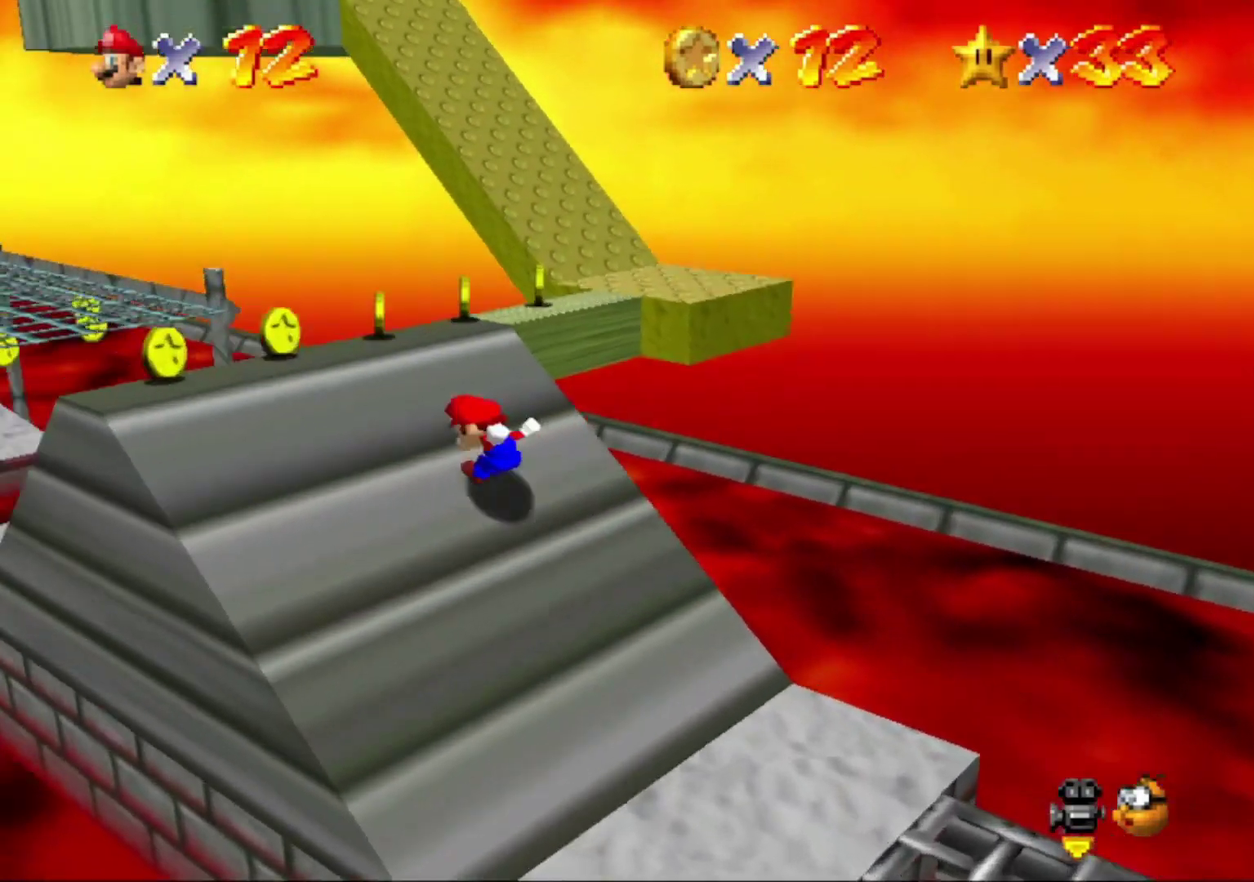
{"buttons": ["A"], "left_stick": "up", "events": [[333, "A", "down"]]}
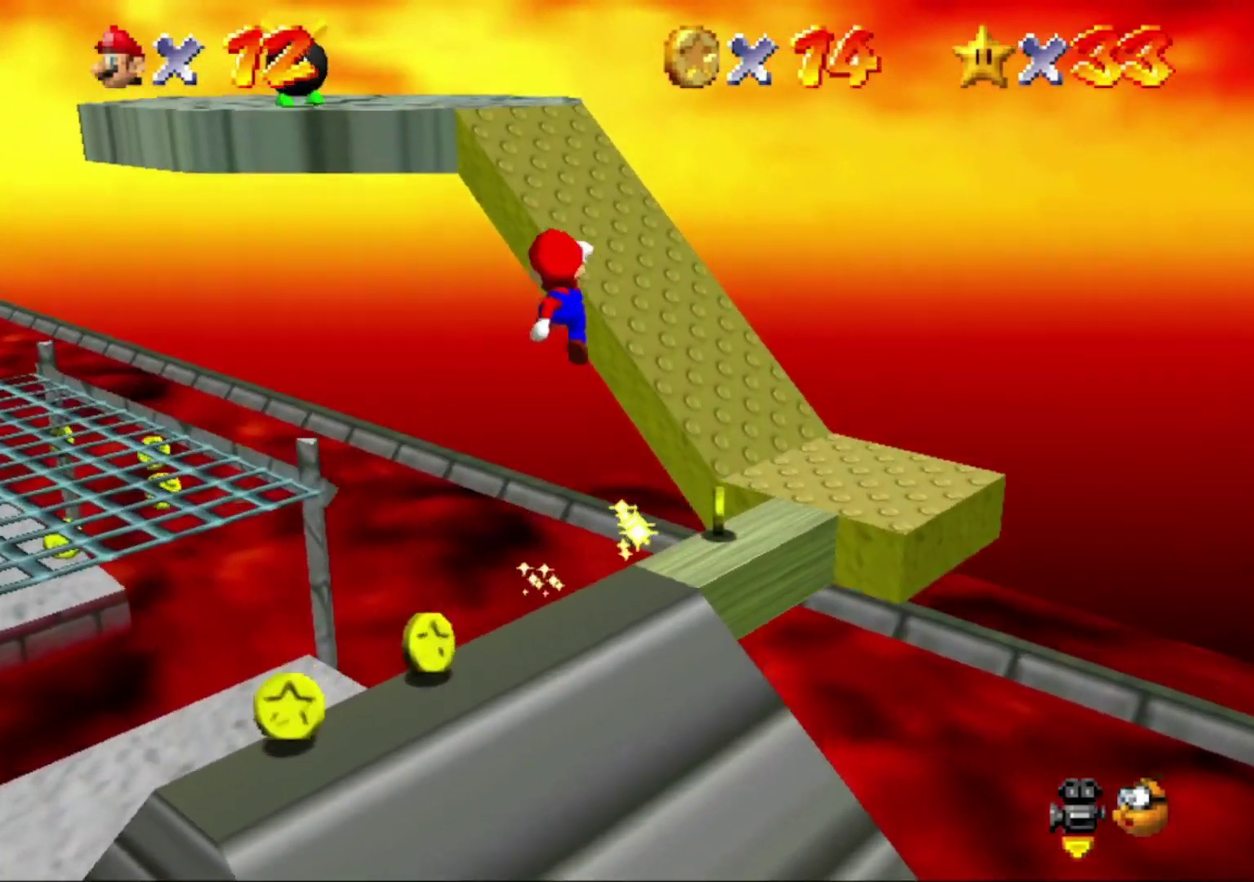
{"buttons": [], "left_stick": "up", "events": [[267, "A", "up"]]}